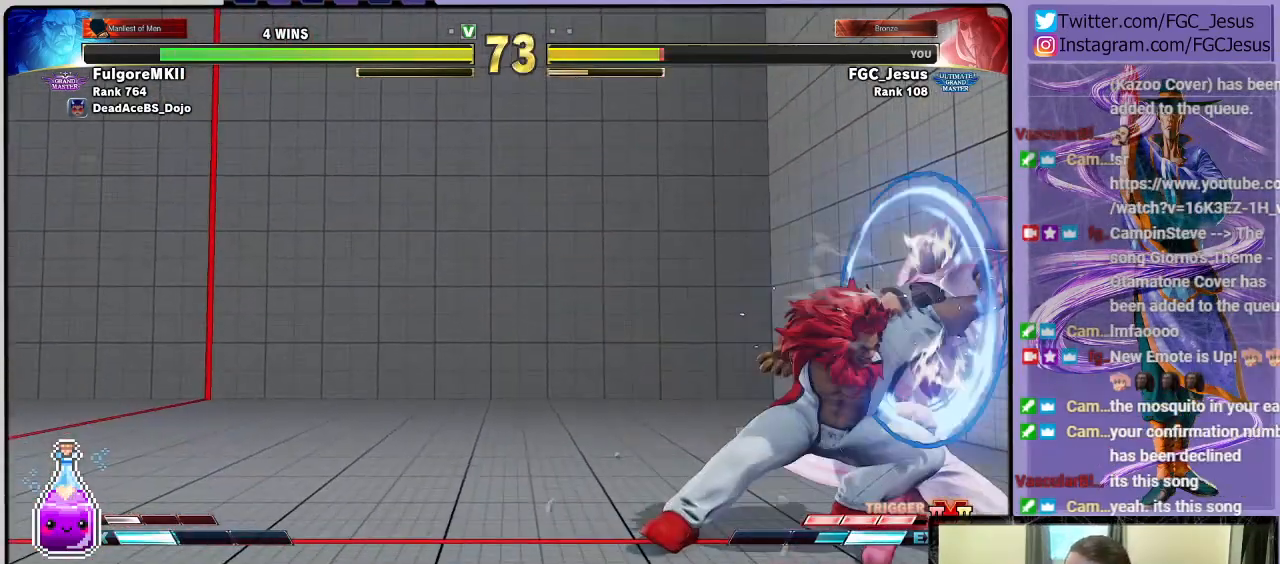
Gameplay with a controller (PlayStation layout); each line is a JSON object with the inputs held at the frame after it. "events" lists button and stick changes between this image and that frame as [ms after this image, input, new state], when the widget could be followed in between.
{"buttons": ["DPAD_UP", "DPAD_LEFT"], "left_stick": "center", "right_stick": "center"}
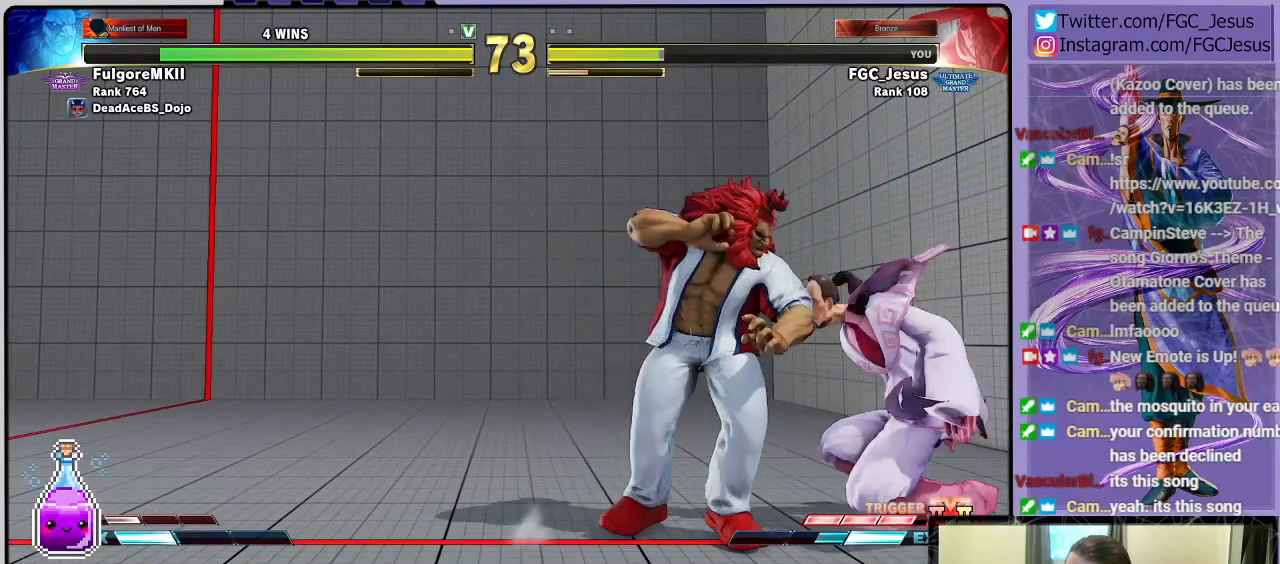
{"buttons": ["R2", "DPAD_DOWN", "DPAD_LEFT"], "left_stick": "center", "right_stick": "center", "events": [[100, "DPAD_LEFT", "up"], [134, "DPAD_DOWN", "down"], [134, "DPAD_RIGHT", "down"], [134, "DPAD_UP", "up"], [334, "DPAD_RIGHT", "up"], [367, "DPAD_LEFT", "down"], [434, "R2", "down"]]}
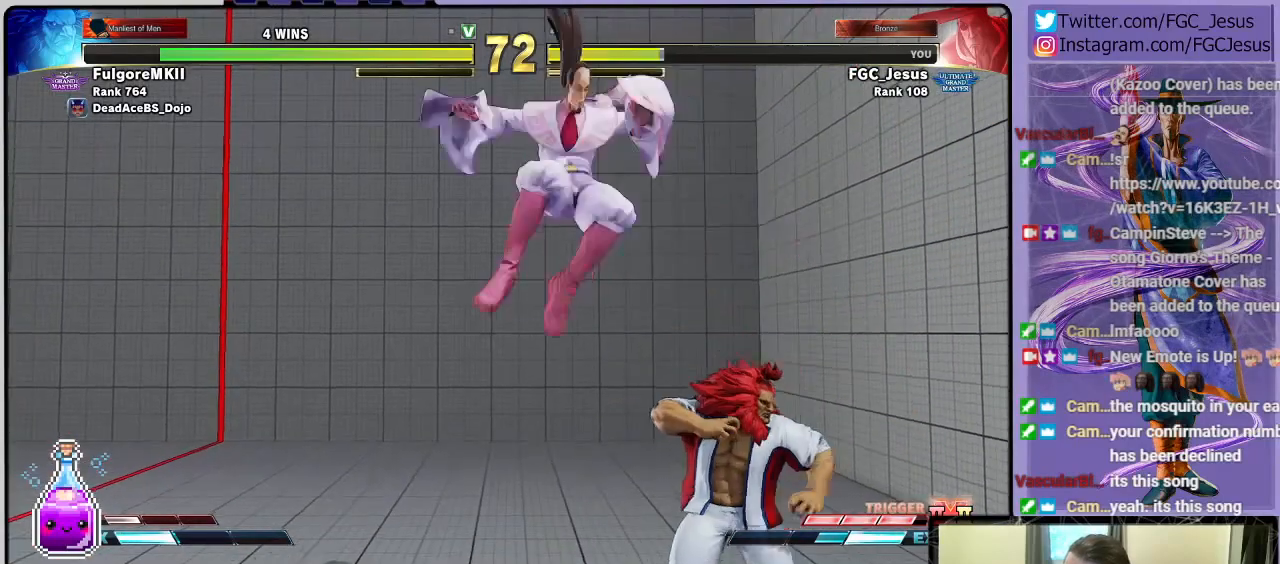
{"buttons": ["DPAD_DOWN", "DPAD_LEFT"], "left_stick": "center", "right_stick": "center", "events": [[66, "R2", "up"]]}
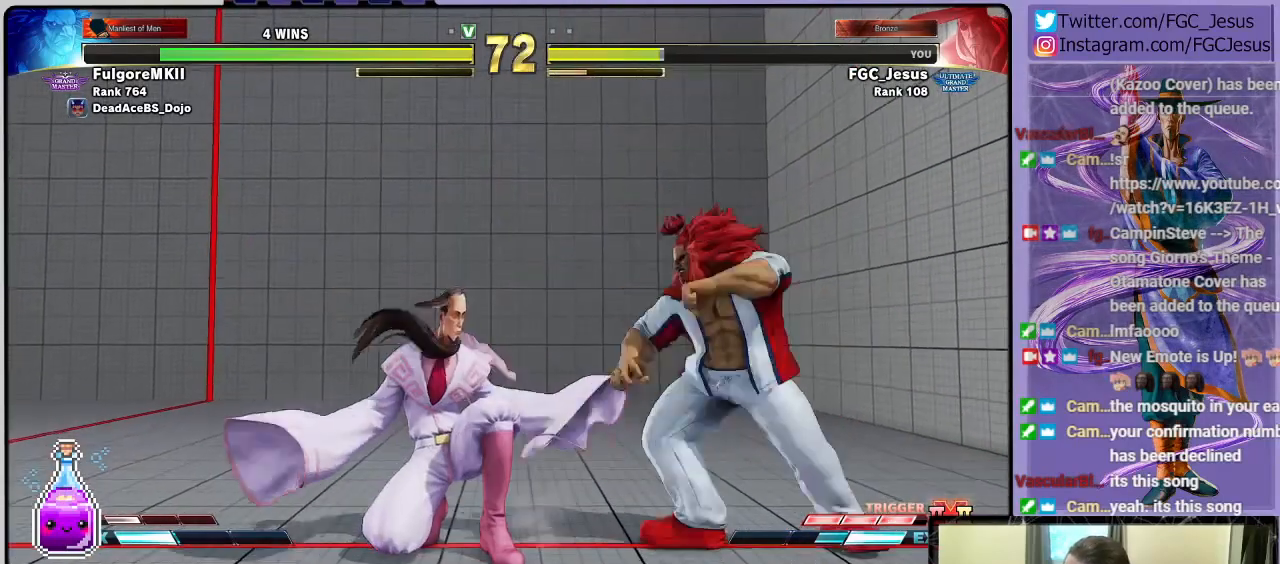
{"buttons": ["DPAD_DOWN", "DPAD_LEFT"], "left_stick": "center", "right_stick": "center", "events": [[167, "R1", "down"], [167, "TRIANGLE", "down"], [234, "R1", "up"], [267, "TRIANGLE", "up"]]}
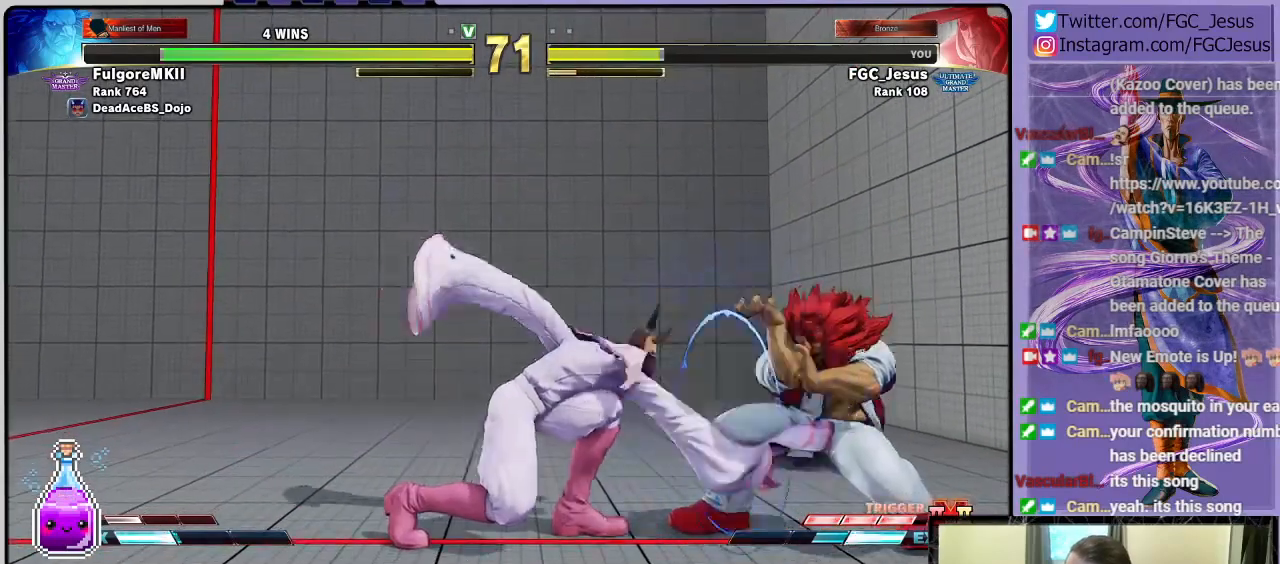
{"buttons": ["DPAD_DOWN", "DPAD_LEFT"], "left_stick": "center", "right_stick": "center", "events": [[66, "DPAD_DOWN", "up"], [233, "TRIANGLE", "down"], [300, "DPAD_DOWN", "down"], [333, "DPAD_DOWN", "up"], [333, "DPAD_LEFT", "up"], [333, "DPAD_RIGHT", "down"], [333, "TRIANGLE", "up"], [367, "CIRCLE", "down"], [400, "DPAD_DOWN", "down"], [400, "DPAD_RIGHT", "up"], [433, "CIRCLE", "up"], [433, "DPAD_LEFT", "down"]]}
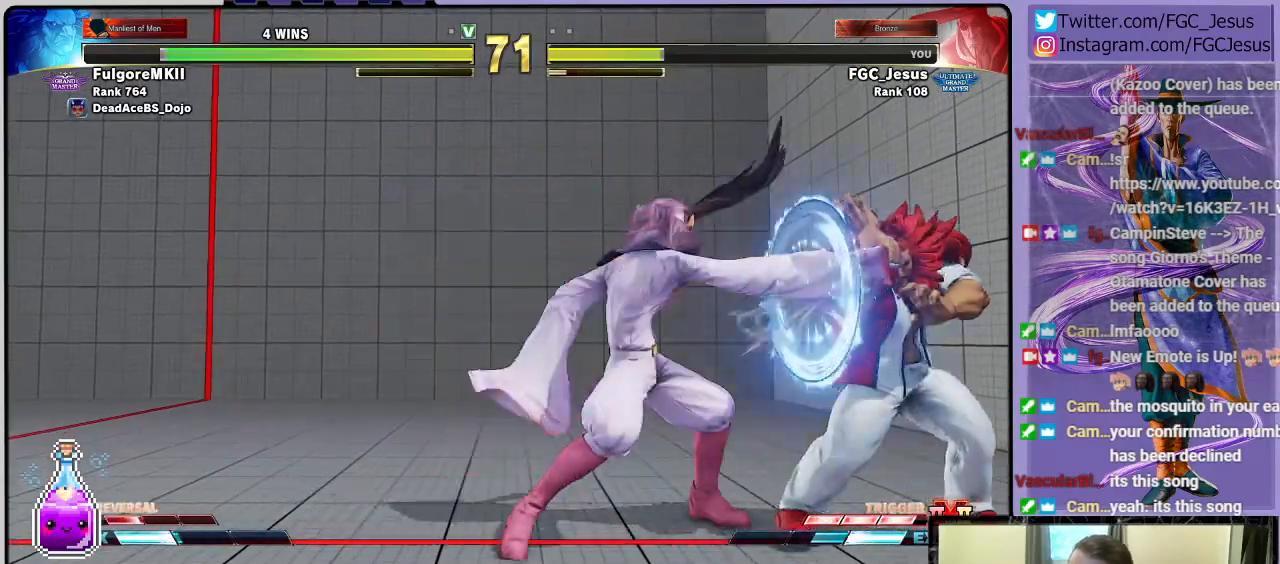
{"buttons": ["DPAD_DOWN", "DPAD_LEFT"], "left_stick": "center", "right_stick": "center", "events": [[300, "R1", "down"], [300, "R2", "down"], [400, "R1", "up"], [400, "R2", "up"]]}
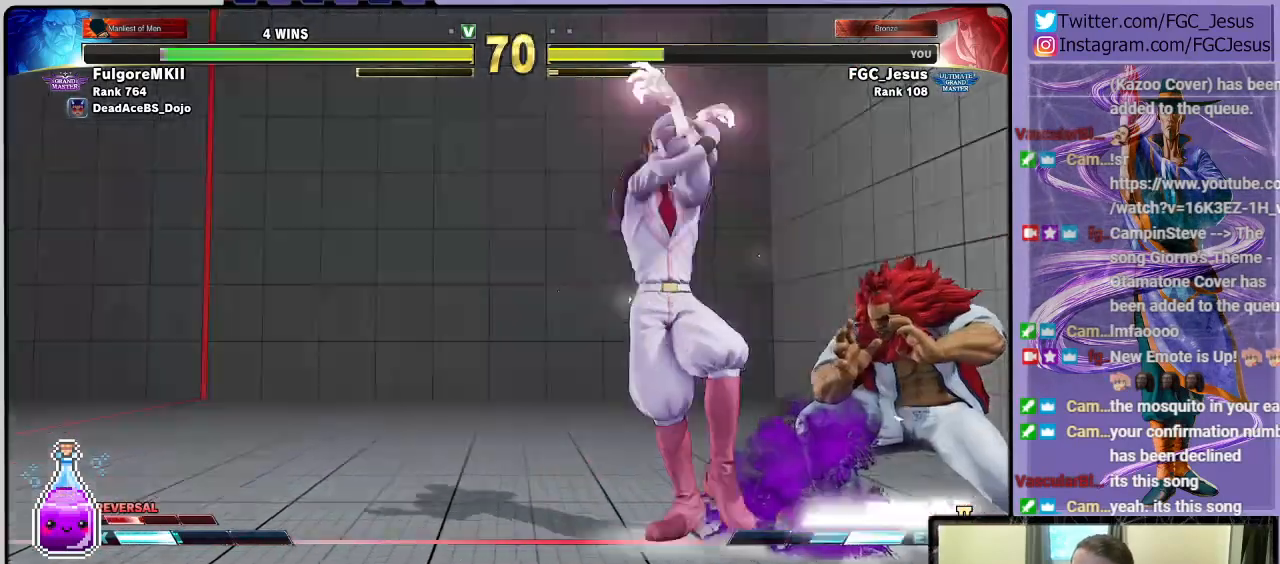
{"buttons": ["DPAD_LEFT"], "left_stick": "center", "right_stick": "center", "events": [[200, "DPAD_DOWN", "up"]]}
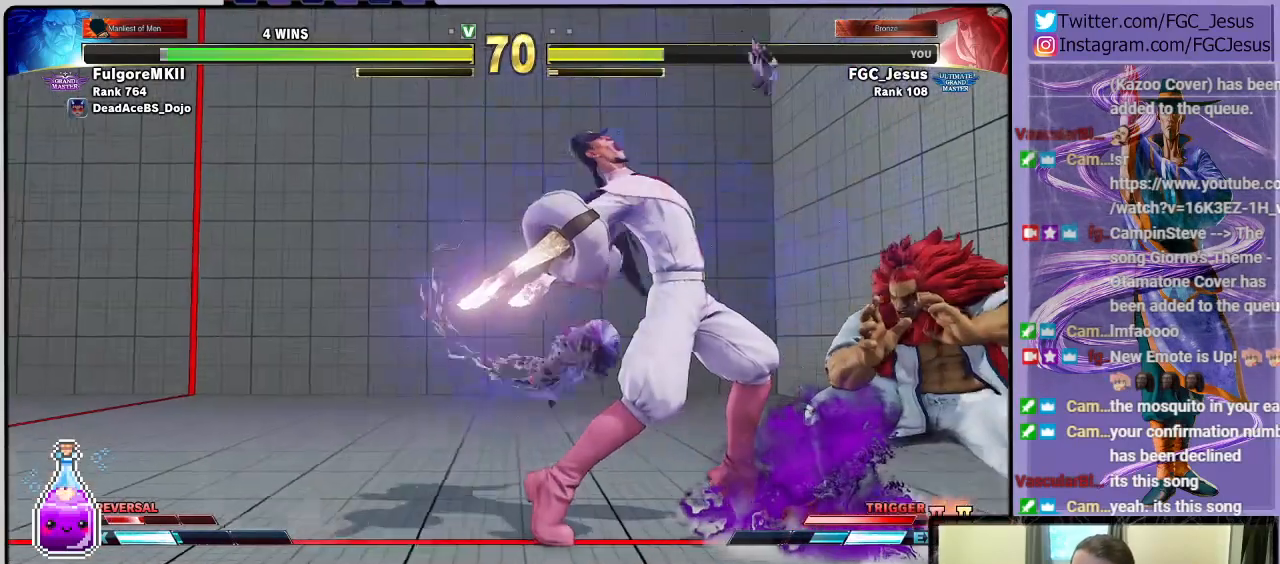
{"buttons": ["DPAD_DOWN", "DPAD_RIGHT"], "left_stick": "center", "right_stick": "center", "events": [[100, "DPAD_LEFT", "up"], [134, "TRIANGLE", "down"], [234, "DPAD_RIGHT", "down"], [234, "TRIANGLE", "up"], [267, "DPAD_DOWN", "down"], [300, "DPAD_RIGHT", "up"], [367, "DPAD_RIGHT", "down"], [401, "R2", "down"], [467, "R2", "up"]]}
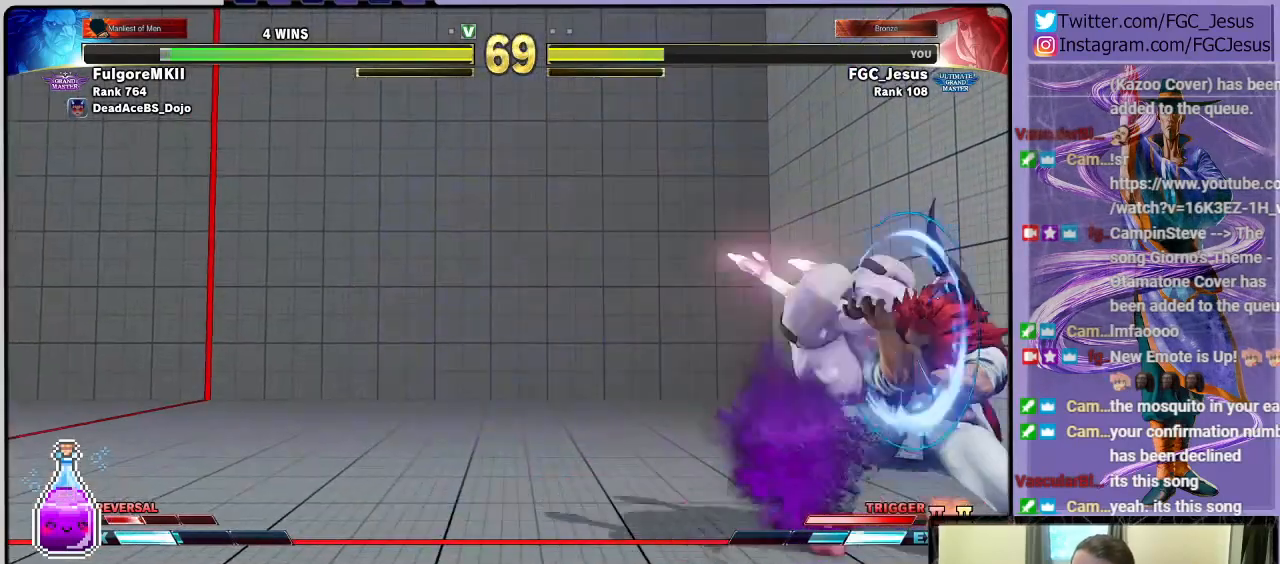
{"buttons": ["DPAD_DOWN", "DPAD_RIGHT"], "left_stick": "center", "right_stick": "center", "events": [[333, "L1", "down"], [500, "L1", "up"]]}
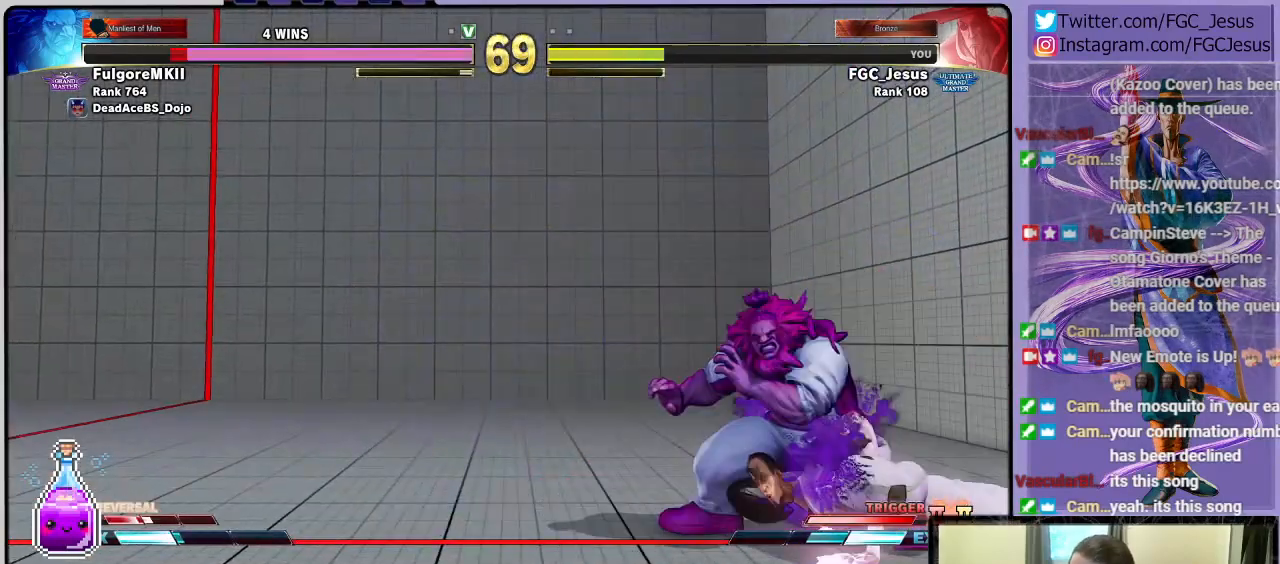
{"buttons": ["DPAD_RIGHT"], "left_stick": "center", "right_stick": "center", "events": [[33, "CIRCLE", "down"], [200, "DPAD_DOWN", "up"], [234, "CIRCLE", "up"]]}
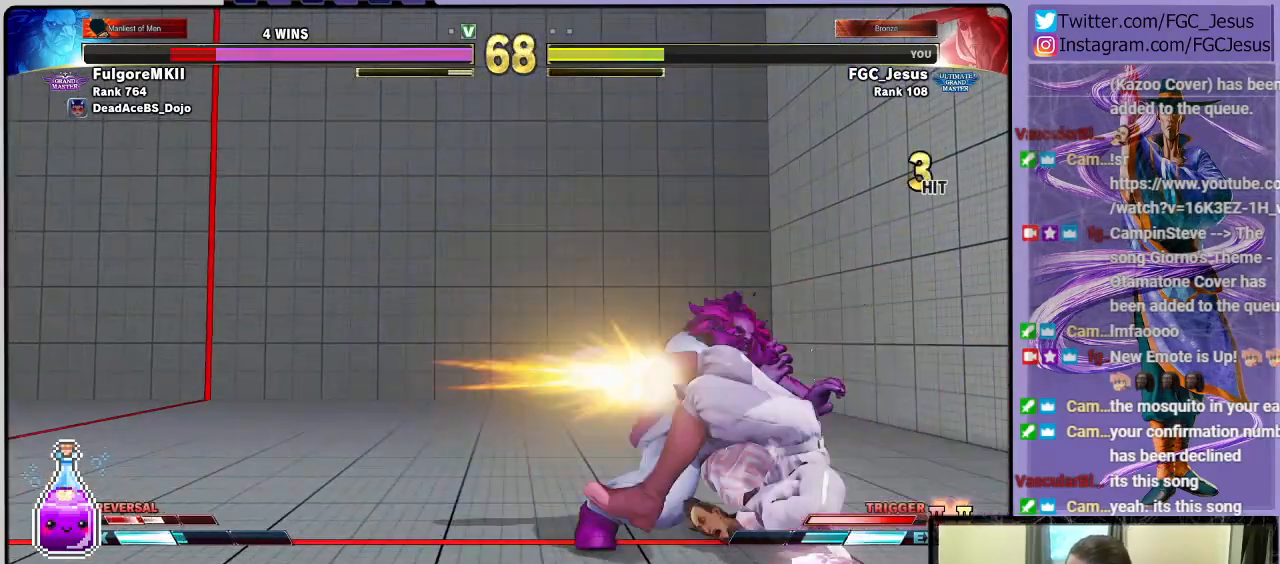
{"buttons": ["DPAD_RIGHT"], "left_stick": "center", "right_stick": "center", "events": [[300, "SQUARE", "down"], [467, "SQUARE", "up"]]}
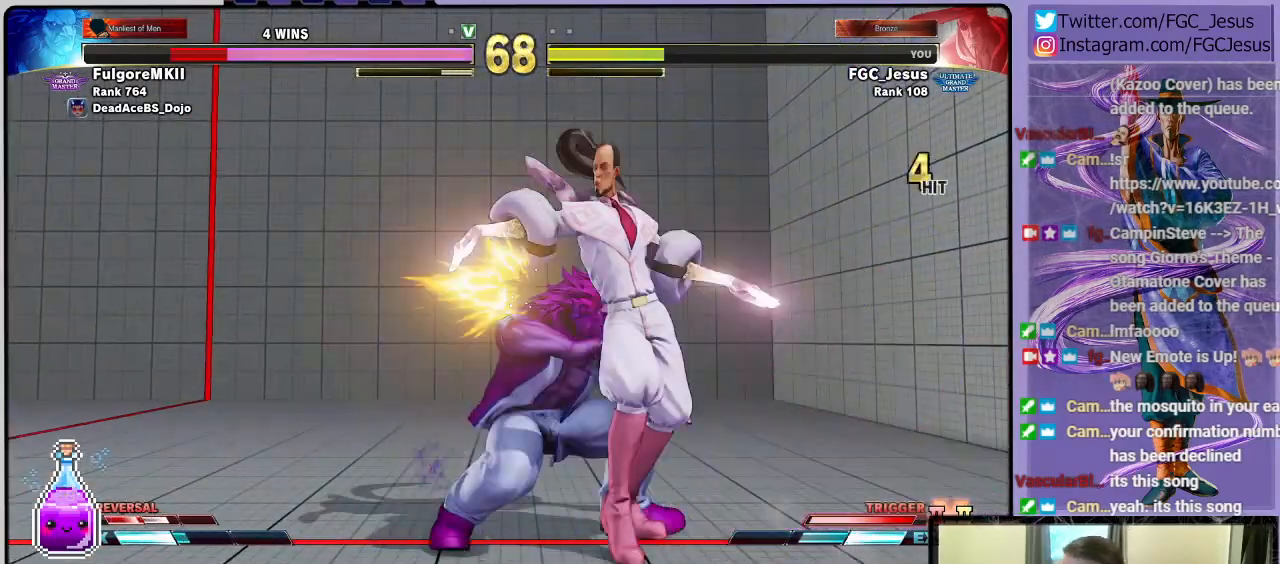
{"buttons": ["SQUARE", "DPAD_RIGHT"], "left_stick": "center", "right_stick": "center", "events": [[134, "SQUARE", "down"], [334, "SQUARE", "up"], [467, "SQUARE", "down"]]}
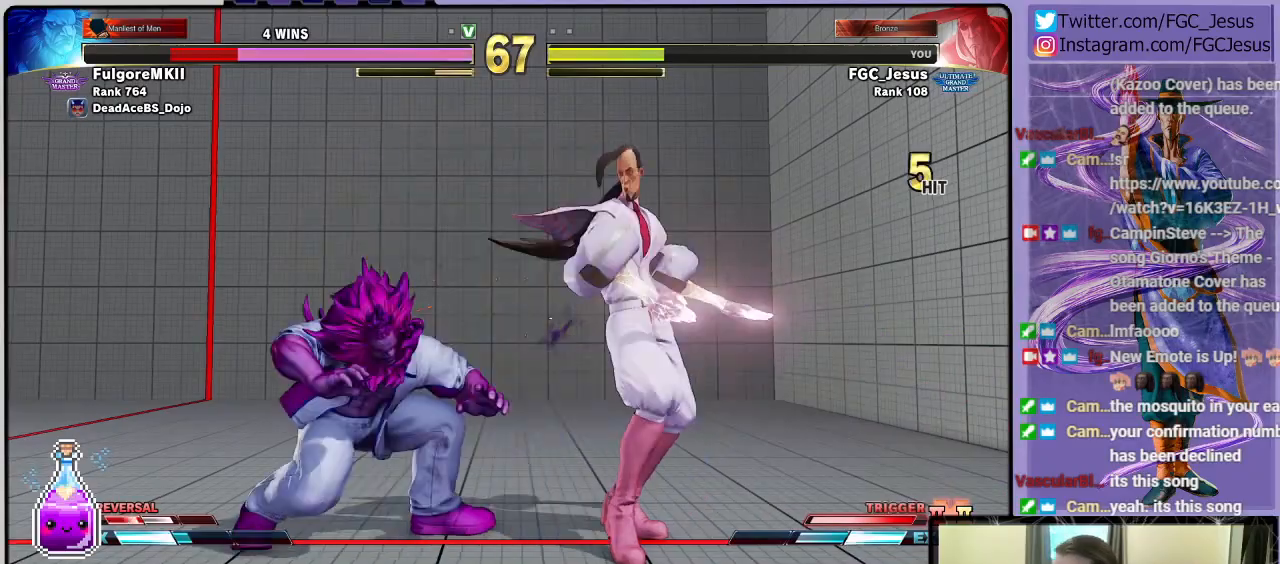
{"buttons": ["DPAD_DOWN", "DPAD_RIGHT"], "left_stick": "center", "right_stick": "center", "events": [[133, "SQUARE", "up"], [300, "R1", "down"], [367, "DPAD_DOWN", "down"], [367, "R1", "up"], [400, "DPAD_DOWN", "up"], [400, "DPAD_LEFT", "down"], [400, "DPAD_RIGHT", "up"], [433, "DPAD_DOWN", "down"], [433, "DPAD_LEFT", "up"], [433, "R1", "down"], [467, "DPAD_RIGHT", "down"], [500, "R1", "up"]]}
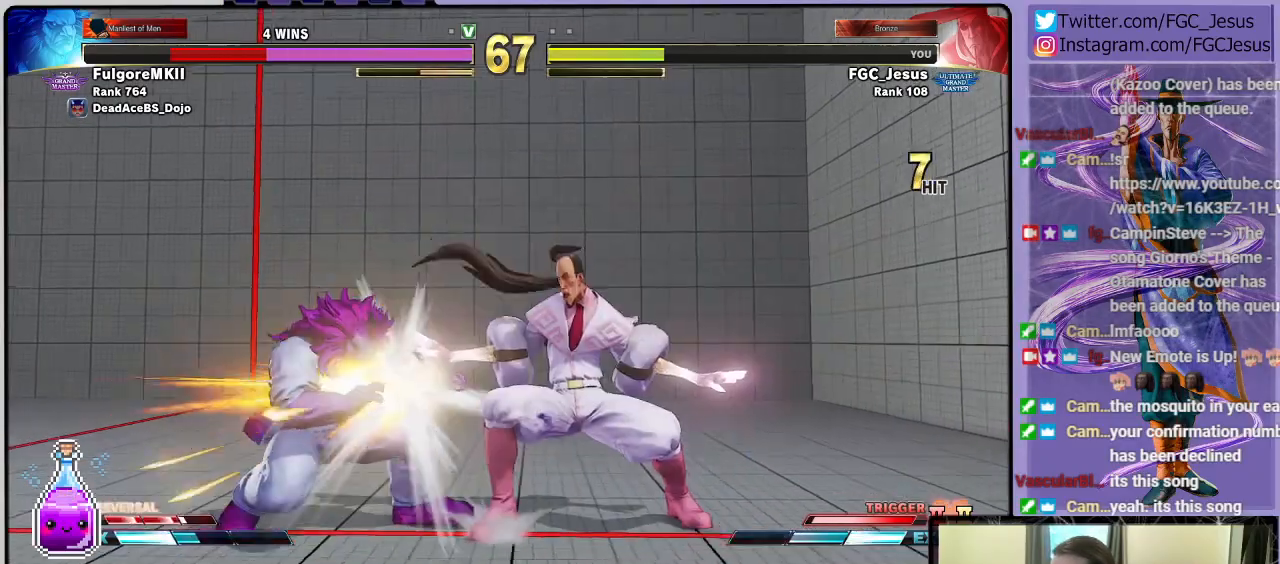
{"buttons": ["DPAD_DOWN", "DPAD_RIGHT"], "left_stick": "center", "right_stick": "center", "events": [[33, "R1", "down"], [134, "R1", "up"]]}
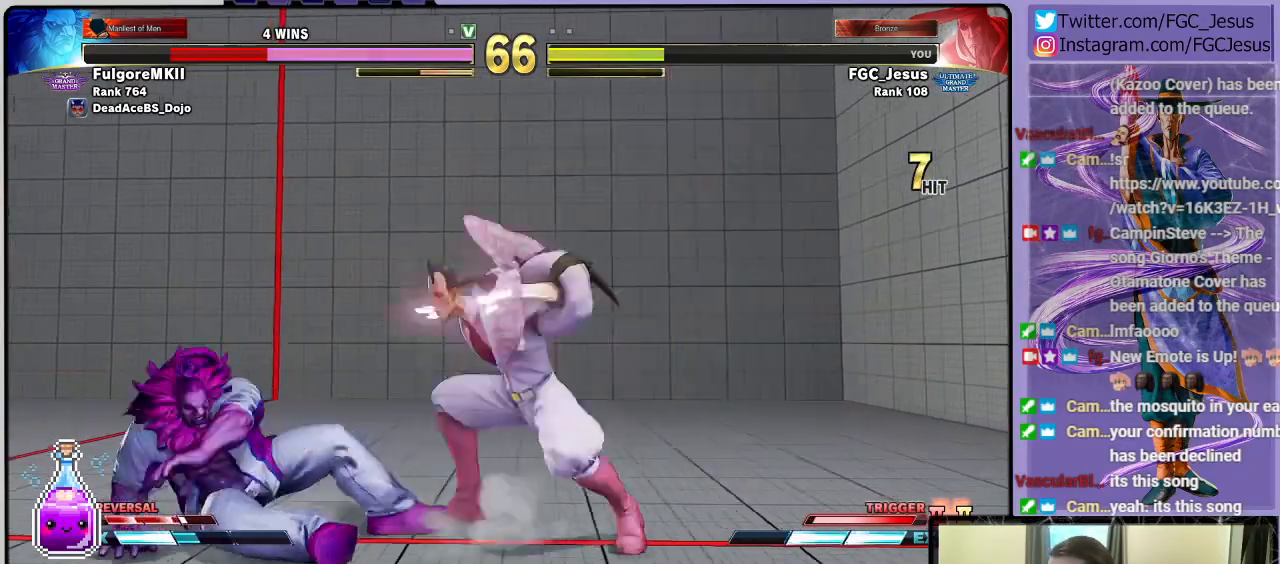
{"buttons": ["DPAD_DOWN", "DPAD_RIGHT"], "left_stick": "center", "right_stick": "center", "events": []}
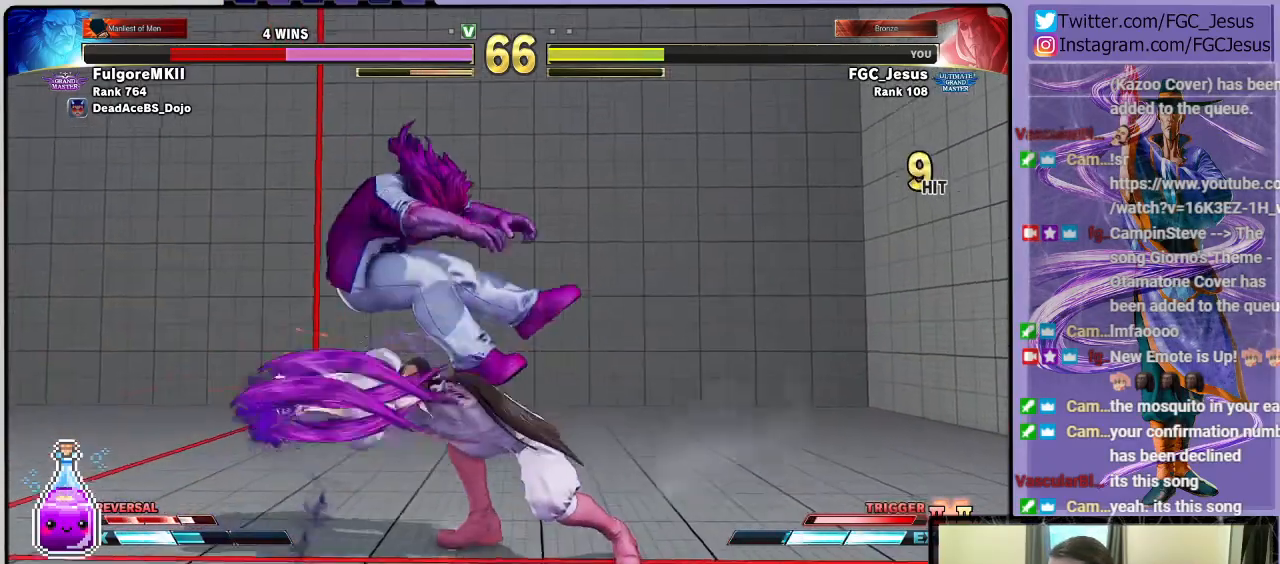
{"buttons": ["DPAD_DOWN", "DPAD_RIGHT"], "left_stick": "center", "right_stick": "center", "events": []}
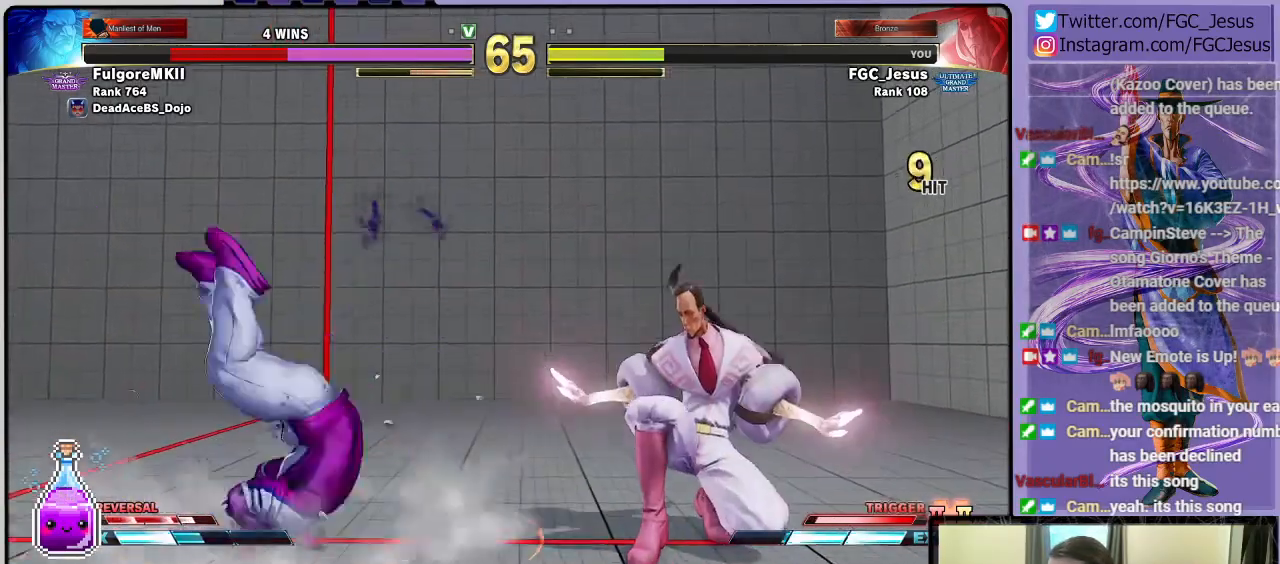
{"buttons": ["DPAD_DOWN", "DPAD_RIGHT"], "left_stick": "center", "right_stick": "center", "events": []}
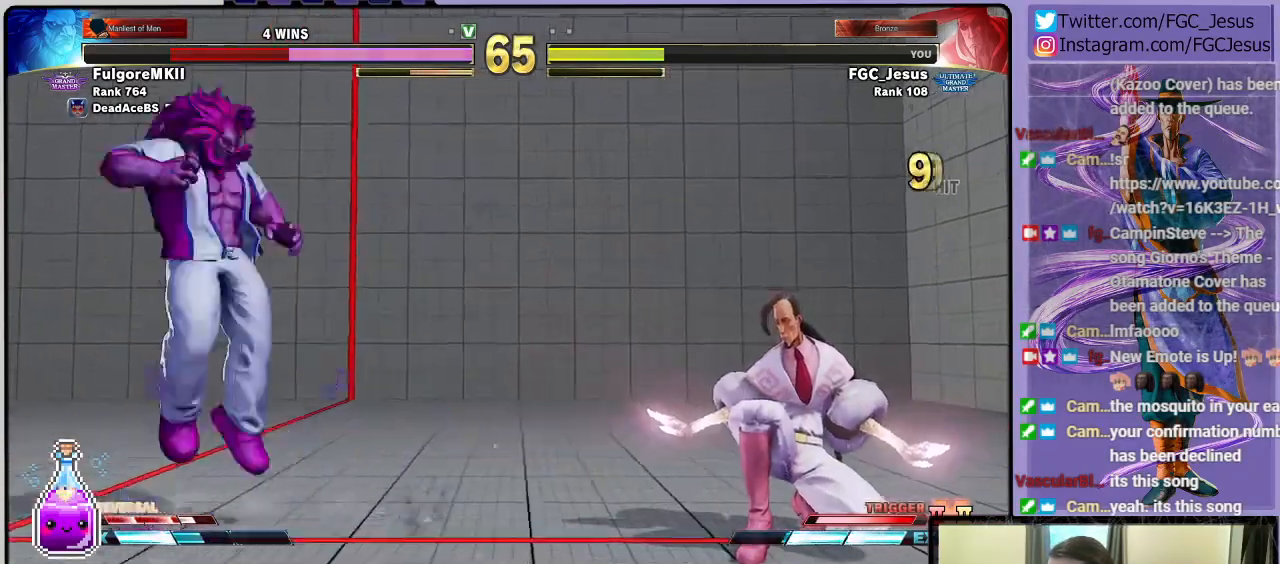
{"buttons": ["R2"], "left_stick": "center", "right_stick": "center", "events": [[300, "DPAD_DOWN", "up"], [300, "DPAD_UP", "down"], [334, "DPAD_RIGHT", "up"], [334, "R1", "down"], [467, "DPAD_UP", "up"], [467, "R1", "up"], [501, "R2", "down"]]}
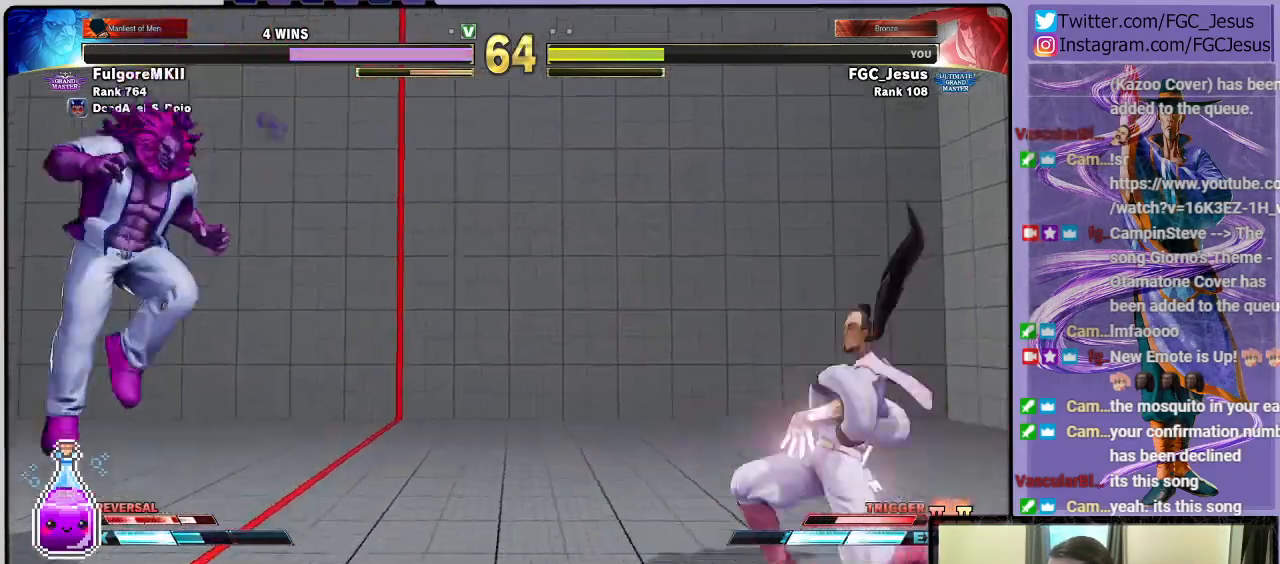
{"buttons": ["R2", "DPAD_DOWN", "DPAD_RIGHT"], "left_stick": "center", "right_stick": "center", "events": [[66, "DPAD_LEFT", "down"], [100, "DPAD_DOWN", "down"], [100, "R2", "up"], [133, "DPAD_LEFT", "up"], [166, "R2", "down"], [200, "DPAD_LEFT", "down"], [233, "DPAD_DOWN", "up"], [233, "R2", "up"], [267, "R2", "down"], [333, "DPAD_LEFT", "up"], [333, "R2", "up"], [367, "DPAD_DOWN", "down"], [367, "DPAD_RIGHT", "down"], [367, "R2", "down"]]}
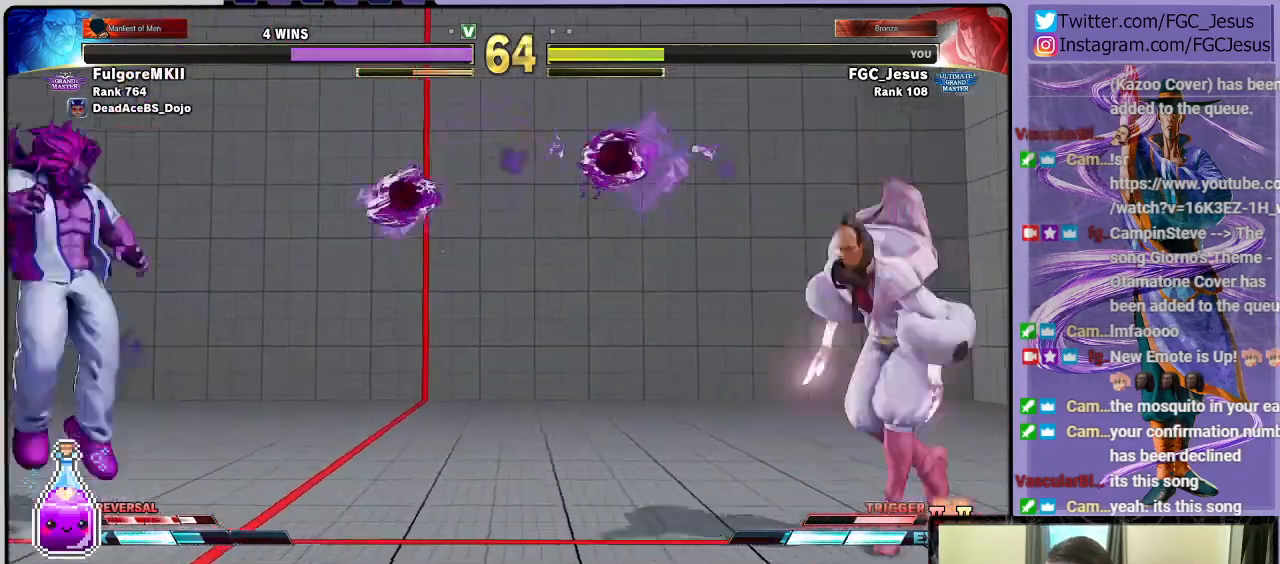
{"buttons": ["R2", "DPAD_UP", "DPAD_LEFT"], "left_stick": "center", "right_stick": "center"}
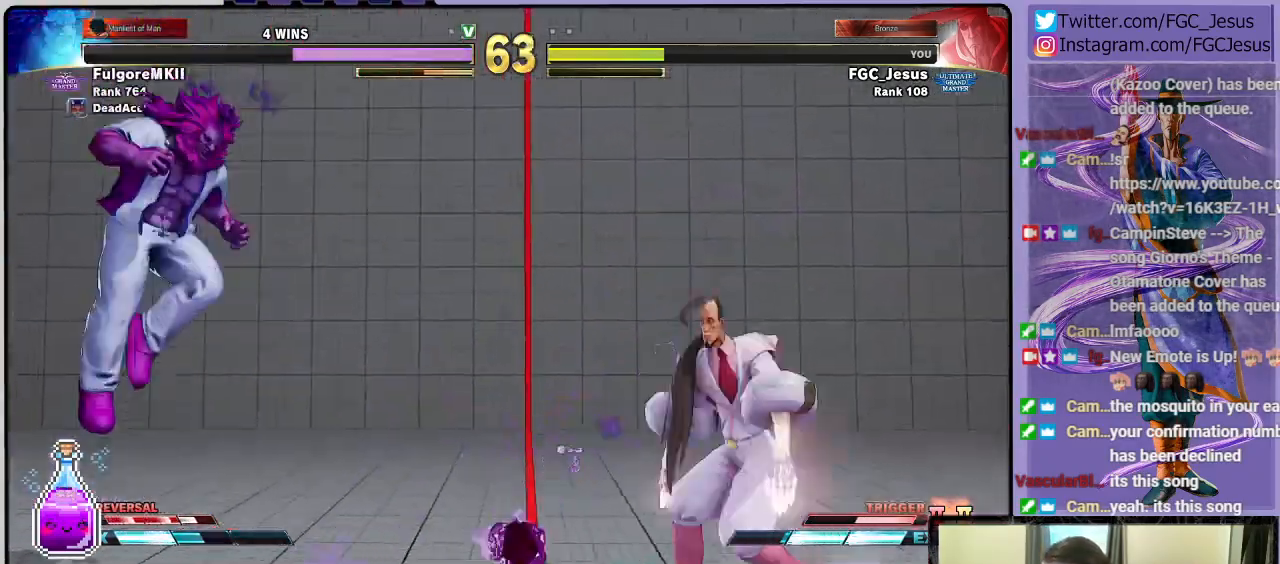
{"buttons": ["DPAD_DOWN", "DPAD_RIGHT"], "left_stick": "center", "right_stick": "center", "events": [[66, "DPAD_LEFT", "up"], [66, "DPAD_RIGHT", "down"], [66, "DPAD_UP", "up"], [100, "DPAD_DOWN", "down"], [100, "R2", "up"]]}
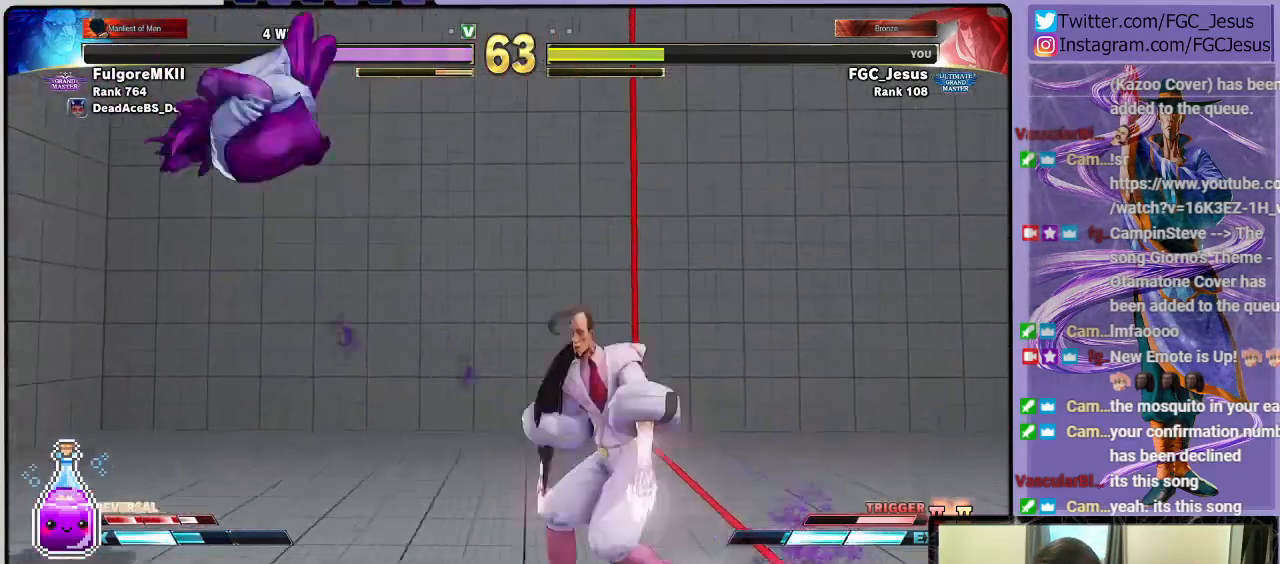
{"buttons": ["DPAD_DOWN", "DPAD_RIGHT"], "left_stick": "center", "right_stick": "center", "events": []}
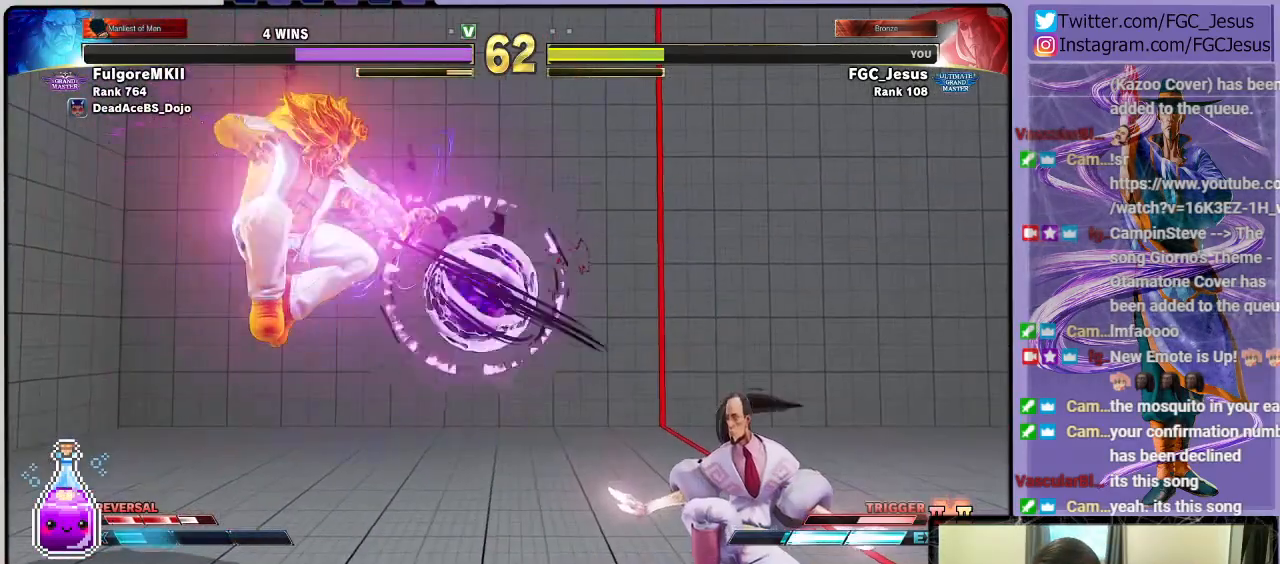
{"buttons": ["DPAD_DOWN", "DPAD_RIGHT"], "left_stick": "center", "right_stick": "center", "events": [[267, "DPAD_DOWN", "up"], [300, "DPAD_UP", "down"], [433, "DPAD_UP", "up"], [467, "DPAD_DOWN", "down"]]}
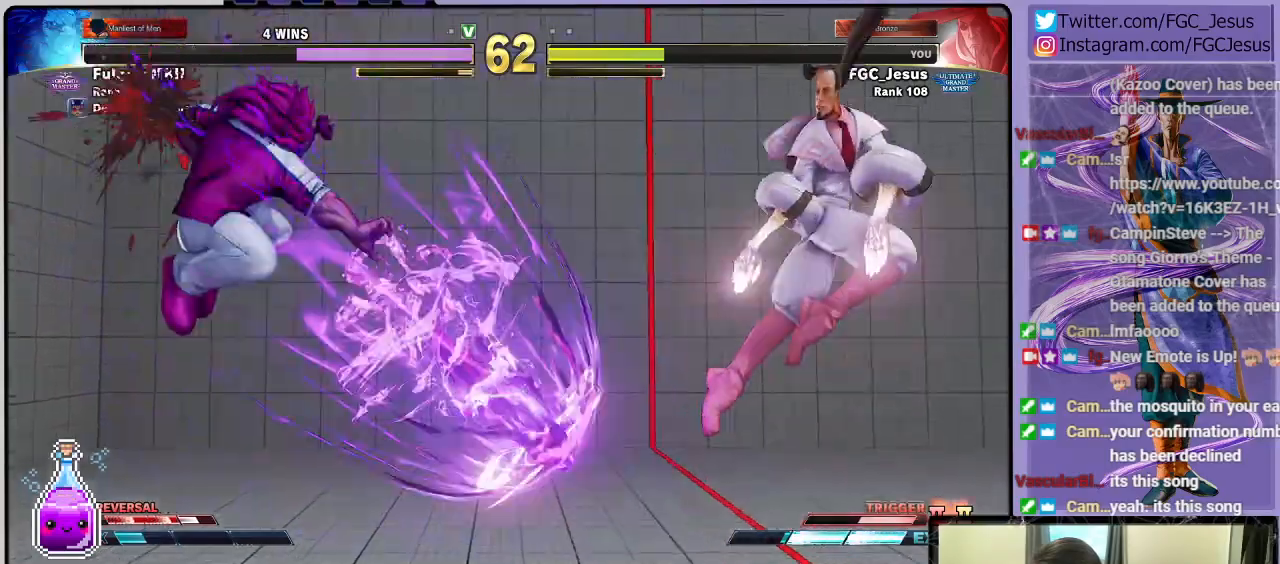
{"buttons": ["DPAD_DOWN", "DPAD_RIGHT"], "left_stick": "center", "right_stick": "center", "events": []}
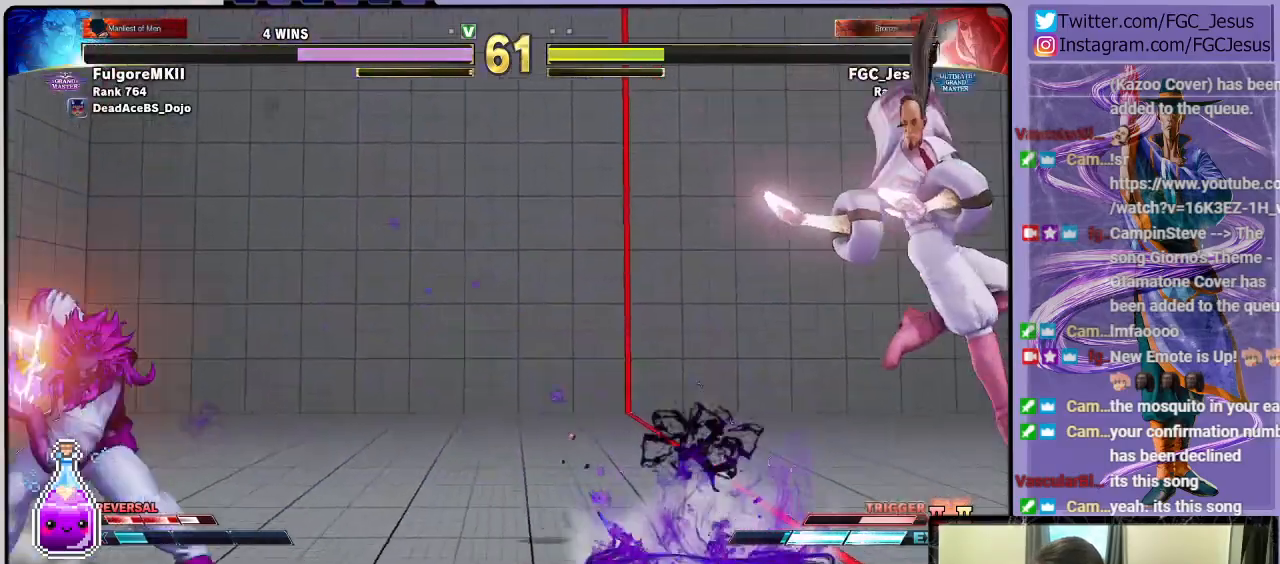
{"buttons": ["DPAD_LEFT"], "left_stick": "center", "right_stick": "center"}
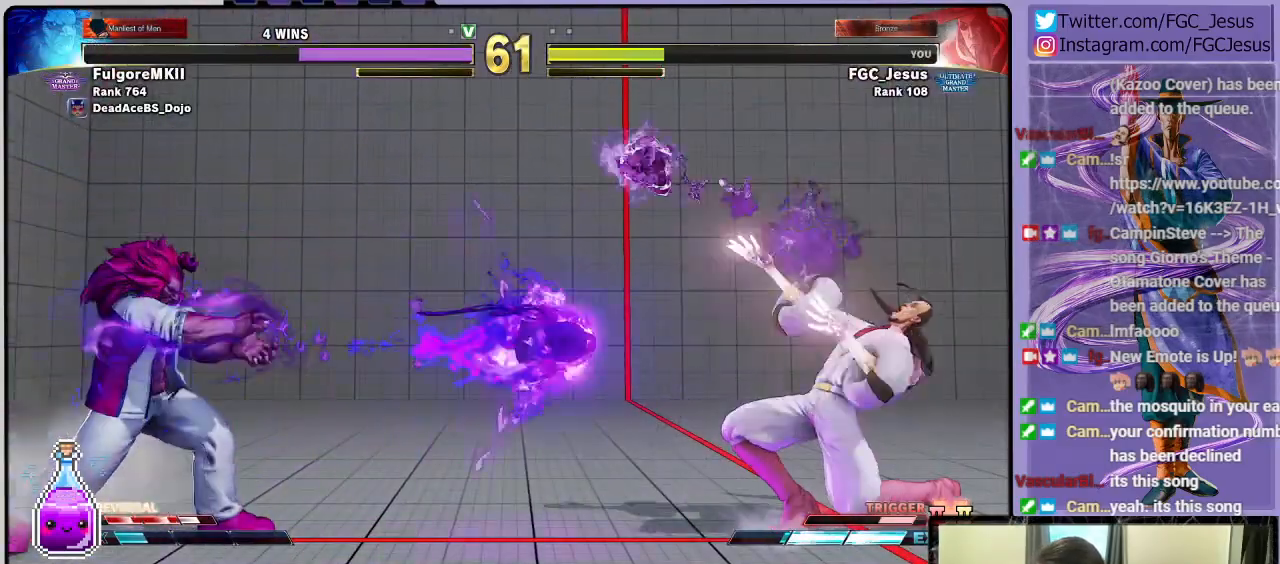
{"buttons": ["DPAD_DOWN", "DPAD_RIGHT"], "left_stick": "center", "right_stick": "center", "events": [[33, "R2", "down"], [67, "DPAD_DOWN", "down"], [100, "DPAD_LEFT", "up"], [100, "DPAD_RIGHT", "down"], [100, "R2", "up"], [134, "R2", "down"], [200, "R2", "up"], [234, "R2", "down"], [400, "R2", "up"]]}
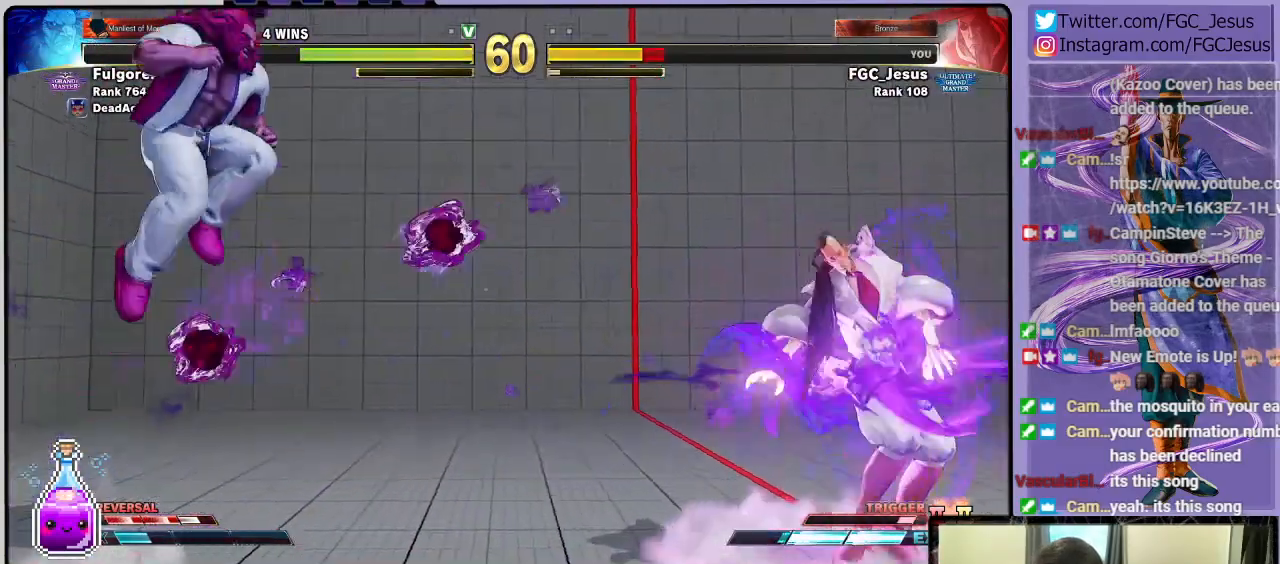
{"buttons": ["DPAD_DOWN", "DPAD_RIGHT"], "left_stick": "center", "right_stick": "center", "events": []}
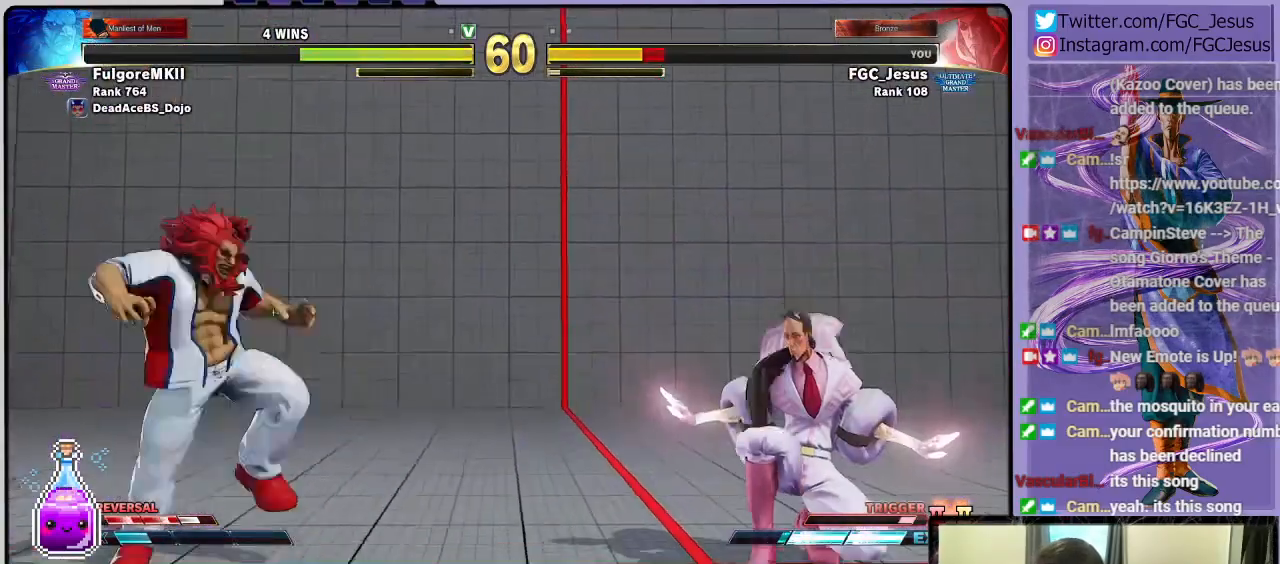
{"buttons": ["DPAD_DOWN", "DPAD_RIGHT"], "left_stick": "center", "right_stick": "center", "events": []}